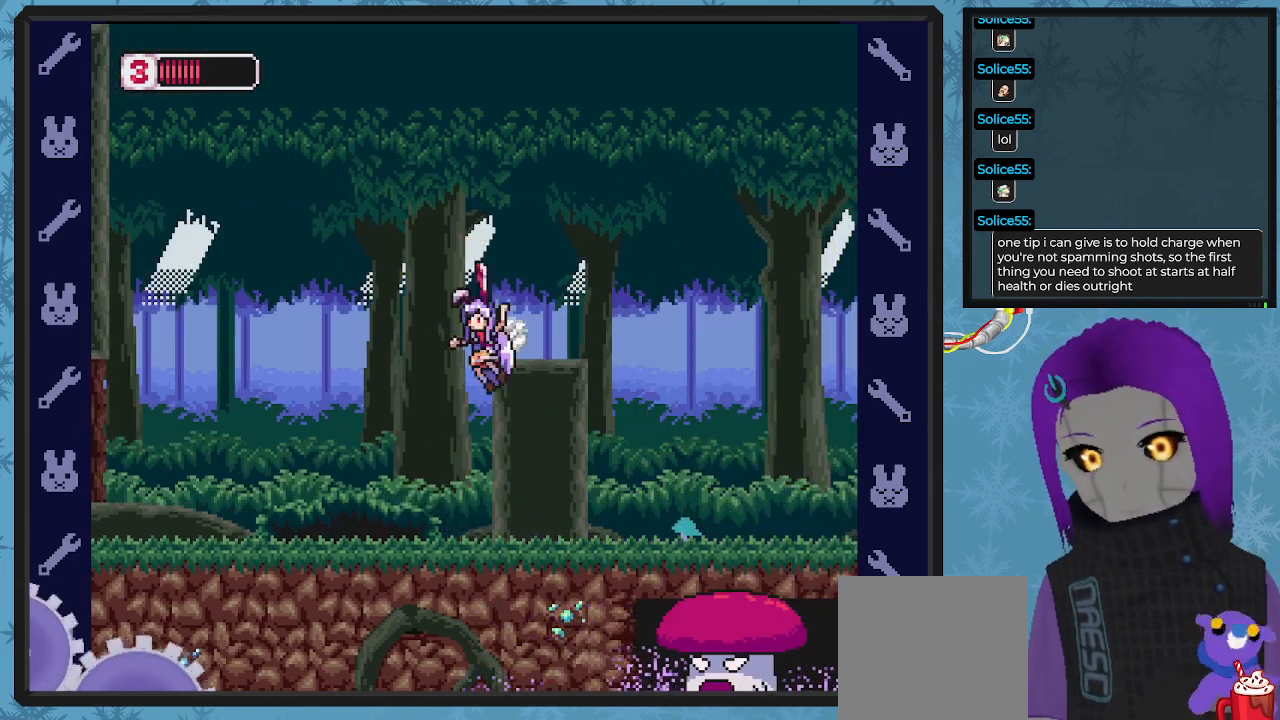
Gameplay with a controller (Xbox layout); each line is a JSON object with the inputs held at the frame after it. "events" lists button and stick changes between this image and that frame as [ms after this image, input, new state], when the widget could be followed in between. Not read: right_stick.
{"buttons": ["B"], "left_stick": "center", "events": [[100, "DPAD_RIGHT", "up"]]}
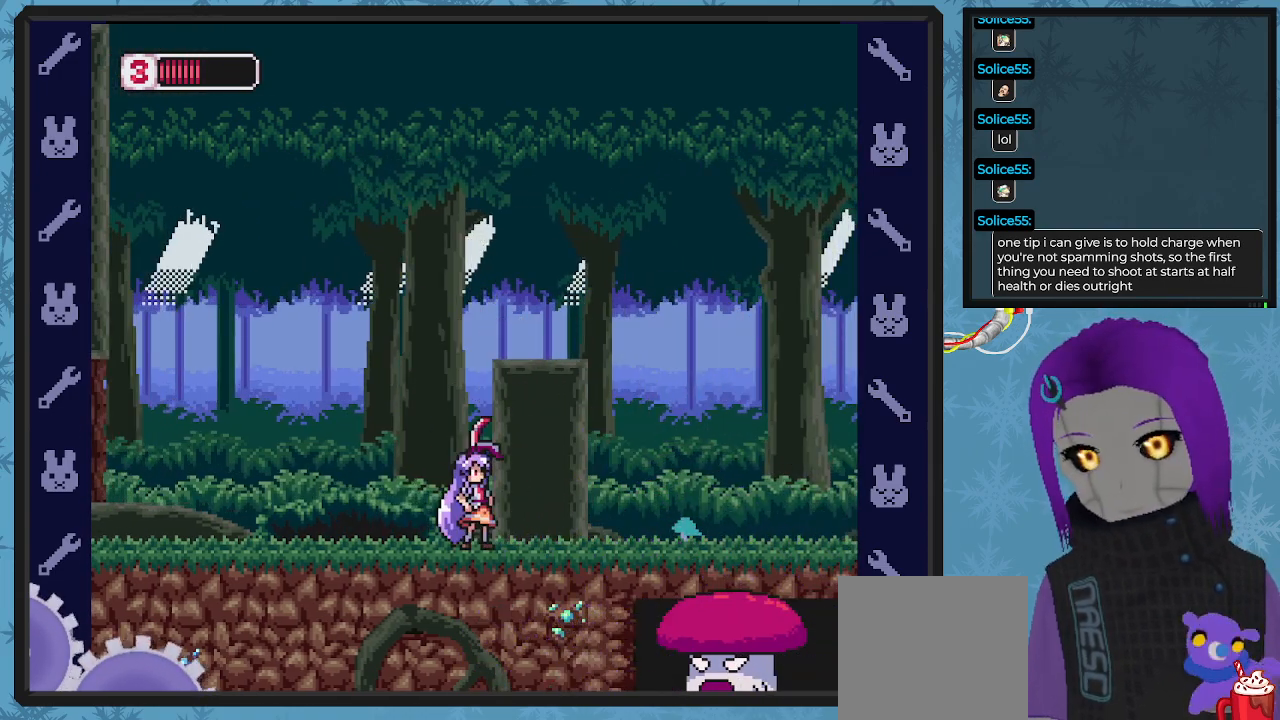
{"buttons": [], "left_stick": "center", "events": [[33, "A", "down"], [300, "DPAD_RIGHT", "down"], [333, "A", "up"], [400, "B", "up"], [433, "DPAD_RIGHT", "up"]]}
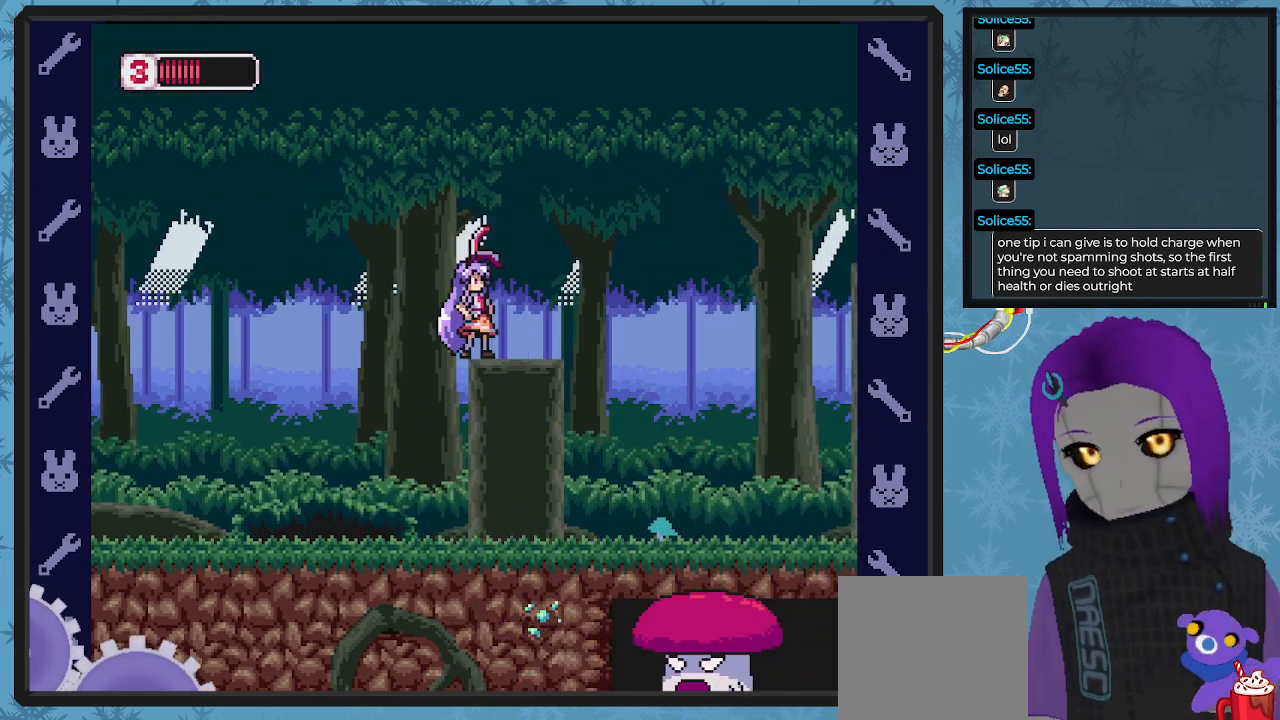
{"buttons": ["A", "B", "DPAD_DOWN", "DPAD_RIGHT"], "left_stick": "center", "events": [[67, "DPAD_RIGHT", "down"], [100, "B", "down"], [133, "DPAD_DOWN", "down"], [167, "A", "down"]]}
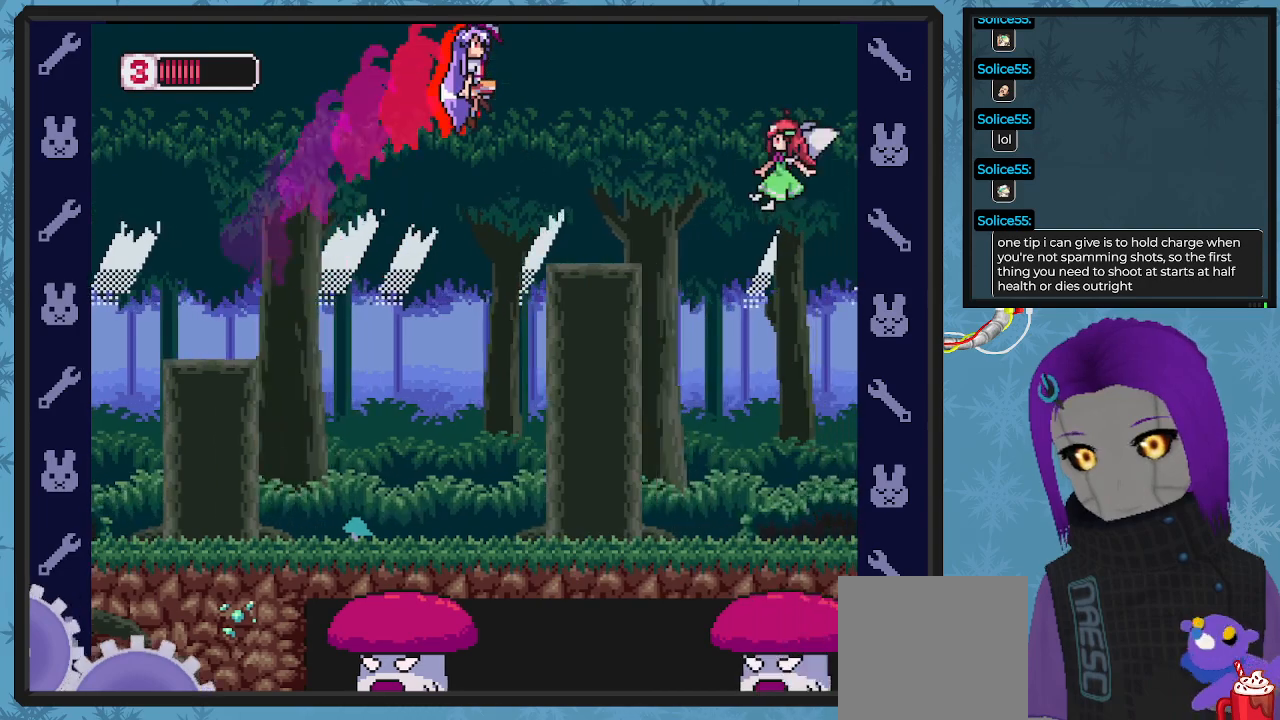
{"buttons": ["X"], "left_stick": "center", "events": [[100, "A", "up"], [100, "DPAD_DOWN", "up"], [167, "B", "up"], [167, "DPAD_RIGHT", "up"], [433, "X", "down"]]}
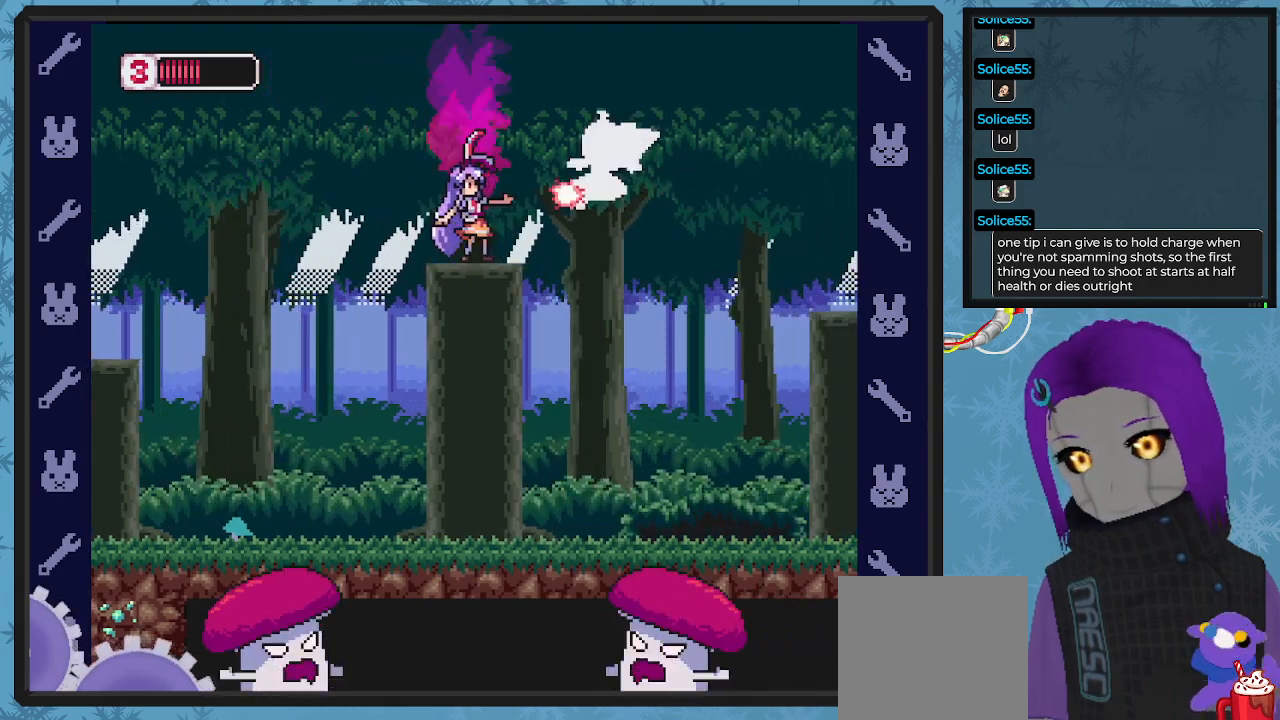
{"buttons": ["X"], "left_stick": "center", "events": [[33, "X", "up"], [100, "X", "down"], [133, "X", "up"], [233, "X", "down"], [300, "X", "up"], [367, "X", "down"], [433, "X", "up"], [500, "X", "down"]]}
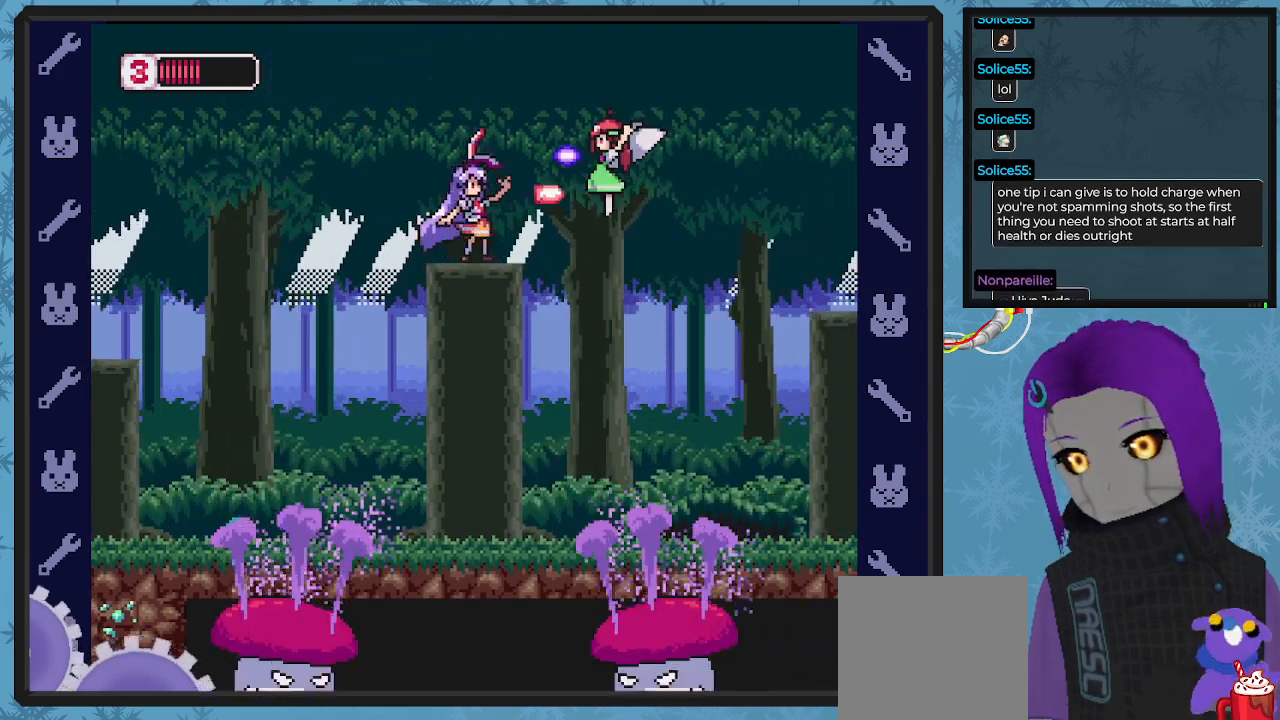
{"buttons": [], "left_stick": "center", "events": [[67, "X", "up"], [100, "X", "down"], [200, "X", "up"], [267, "X", "down"], [333, "X", "up"]]}
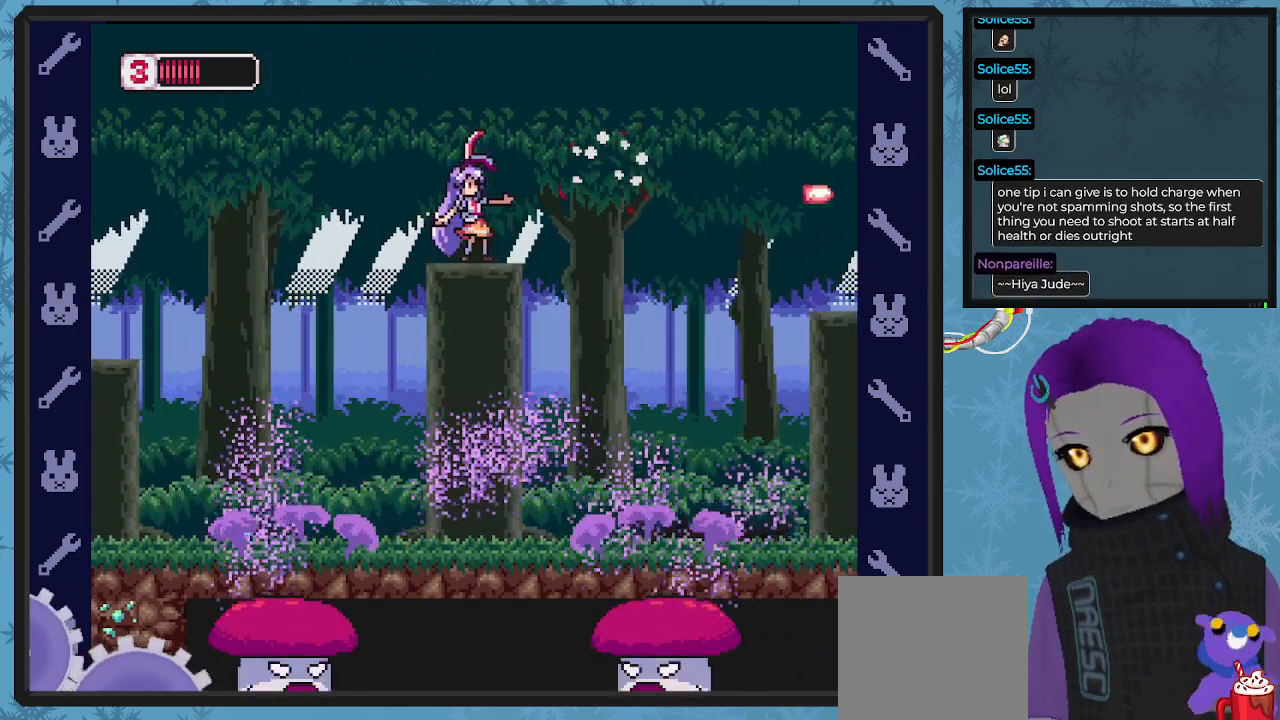
{"buttons": [], "left_stick": "center", "events": []}
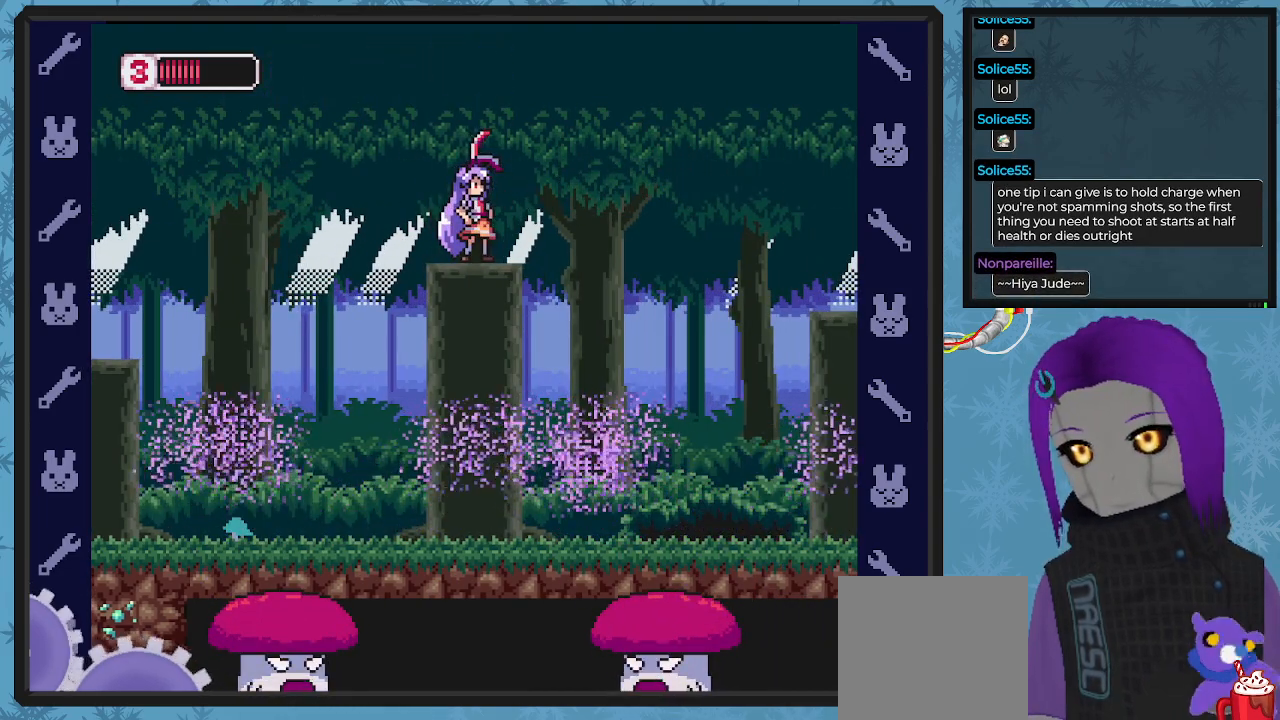
{"buttons": [], "left_stick": "center", "events": []}
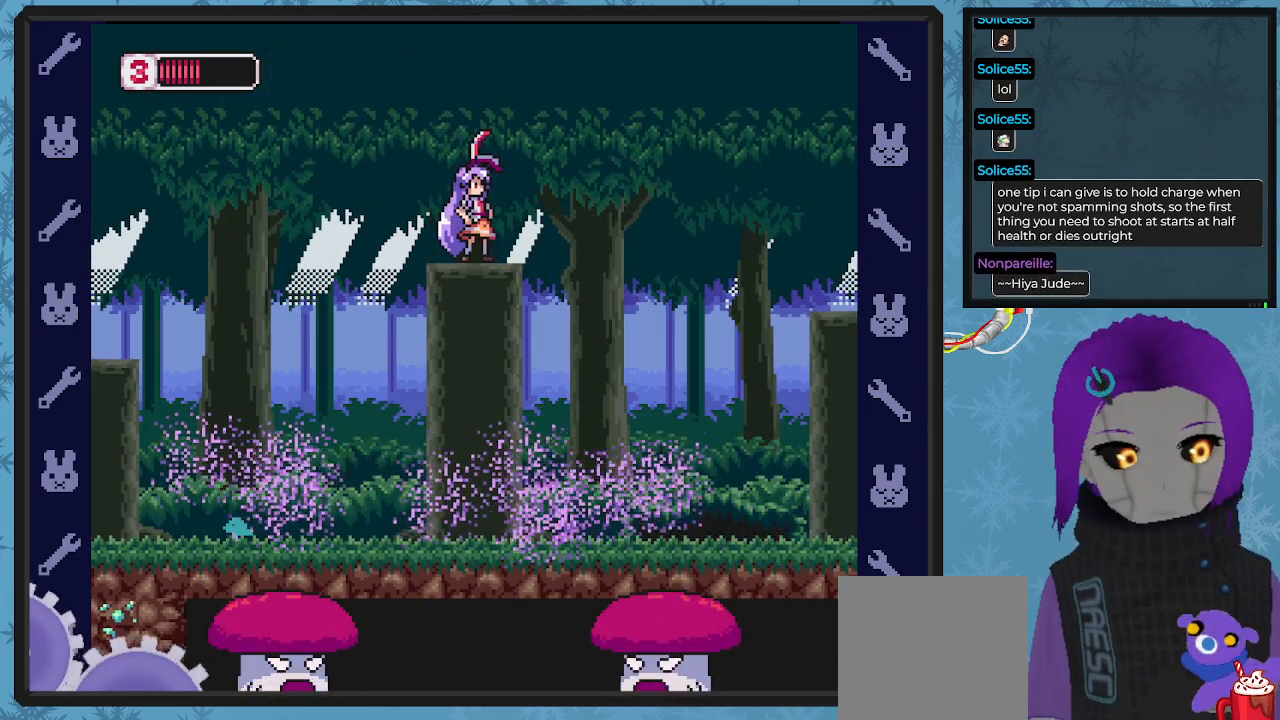
{"buttons": [], "left_stick": "center", "events": []}
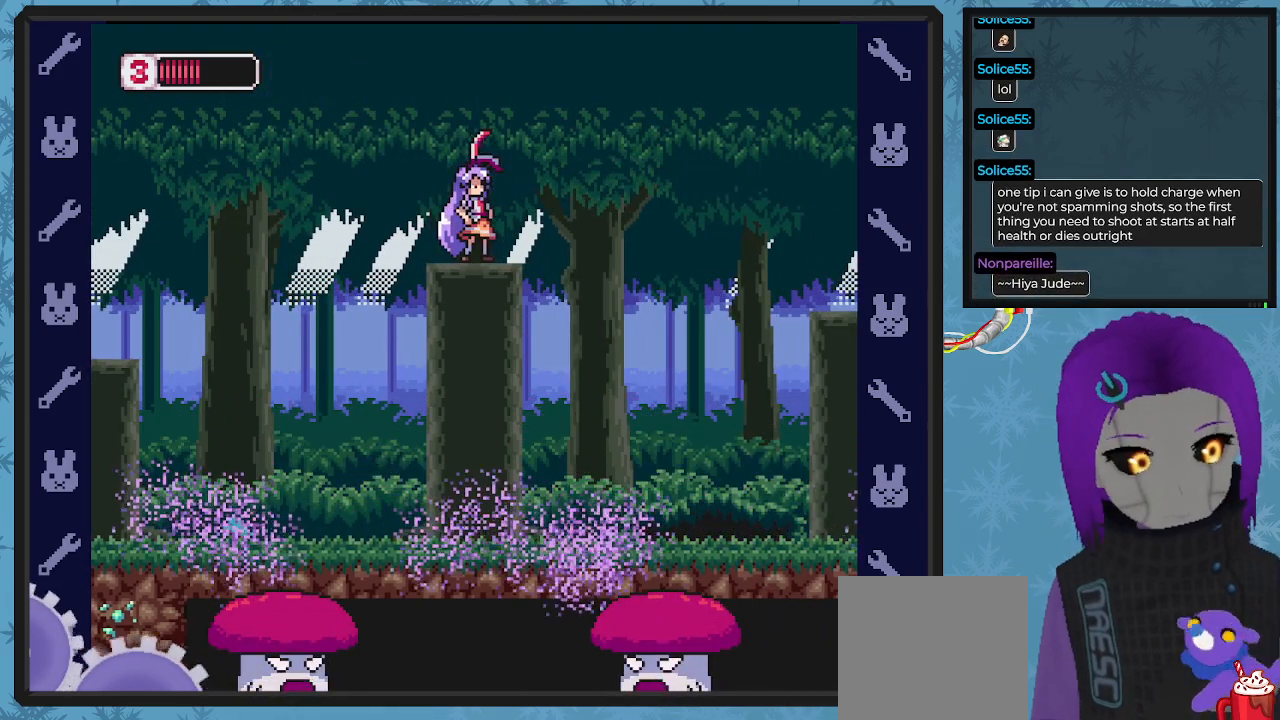
{"buttons": [], "left_stick": "center", "events": []}
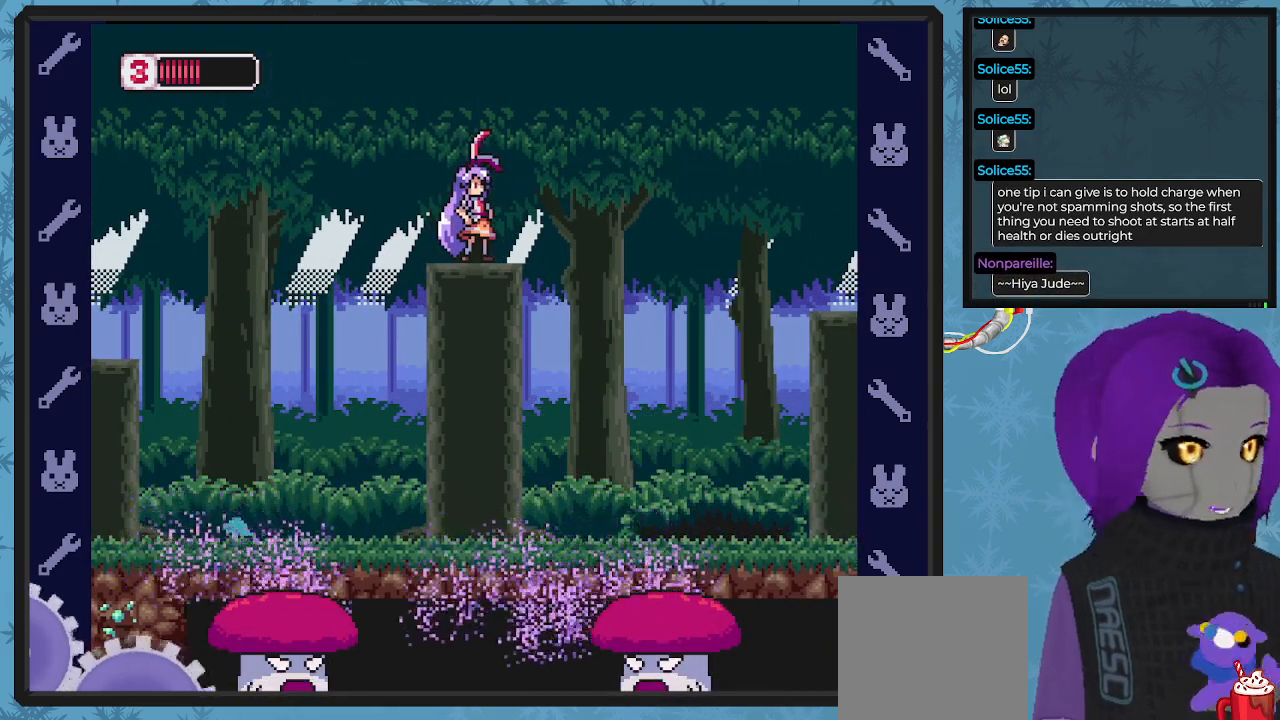
{"buttons": [], "left_stick": "center", "events": []}
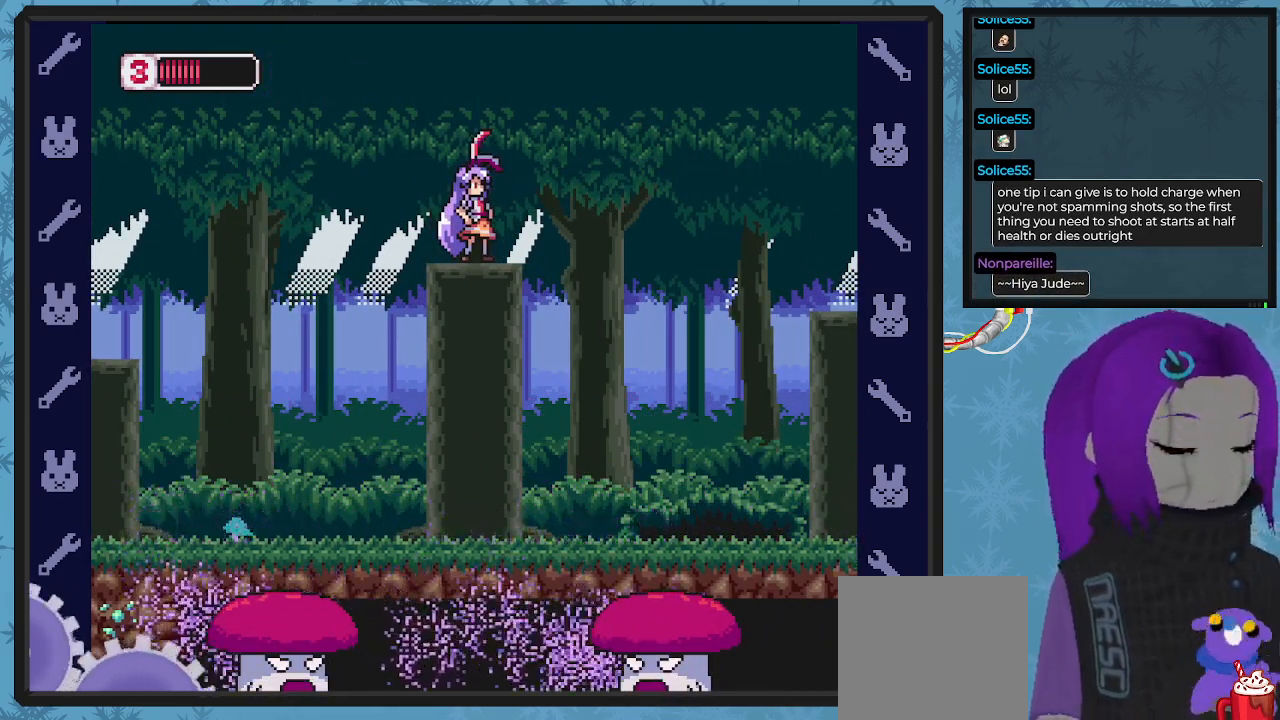
{"buttons": [], "left_stick": "center", "events": []}
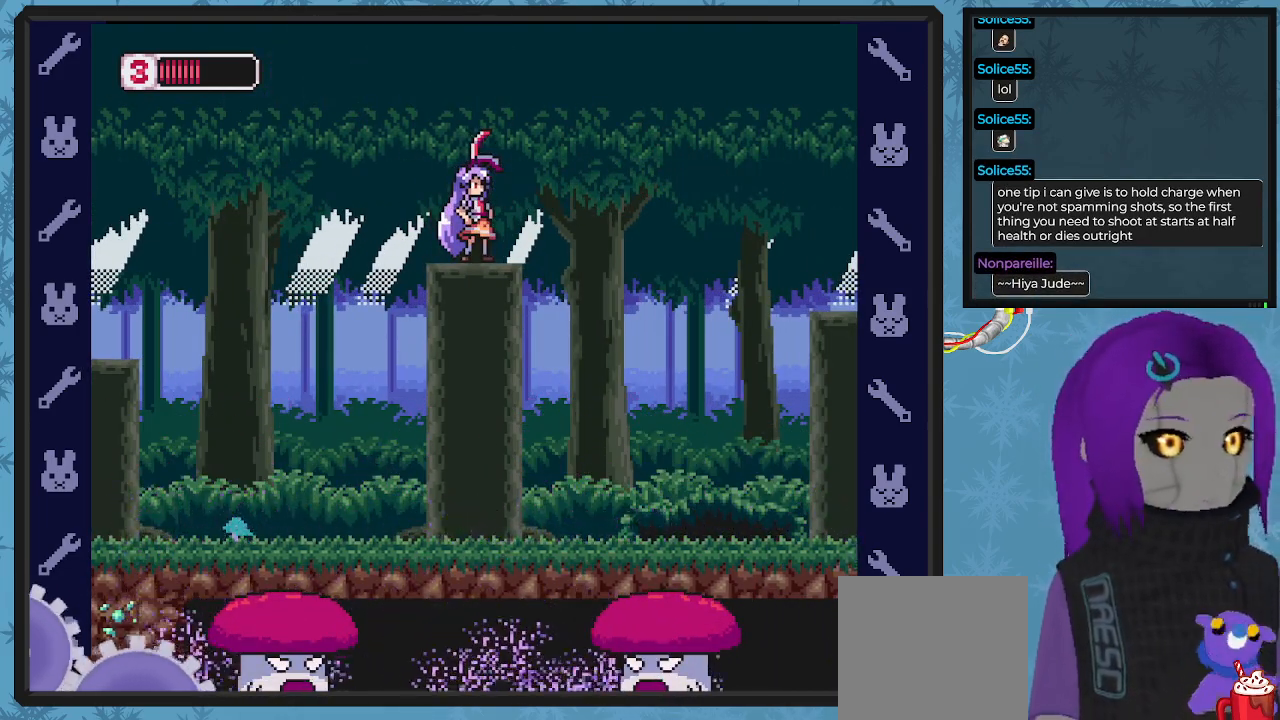
{"buttons": [], "left_stick": "center", "events": []}
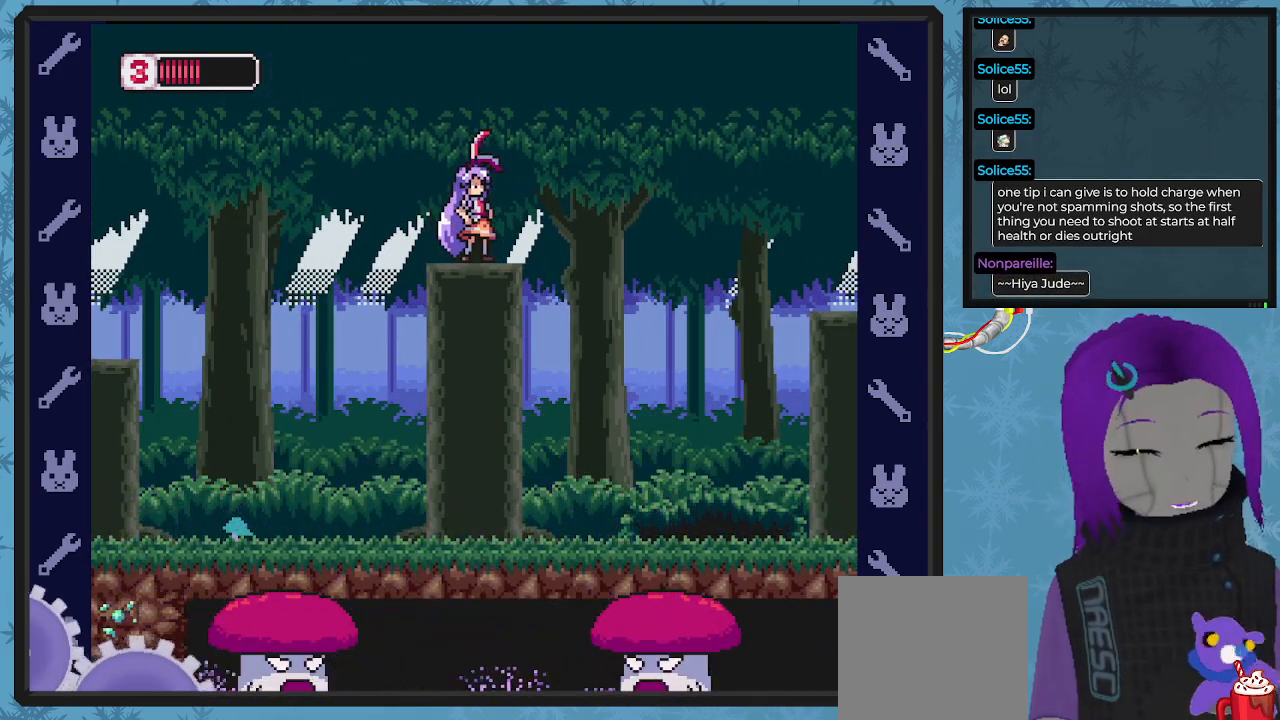
{"buttons": [], "left_stick": "center", "events": []}
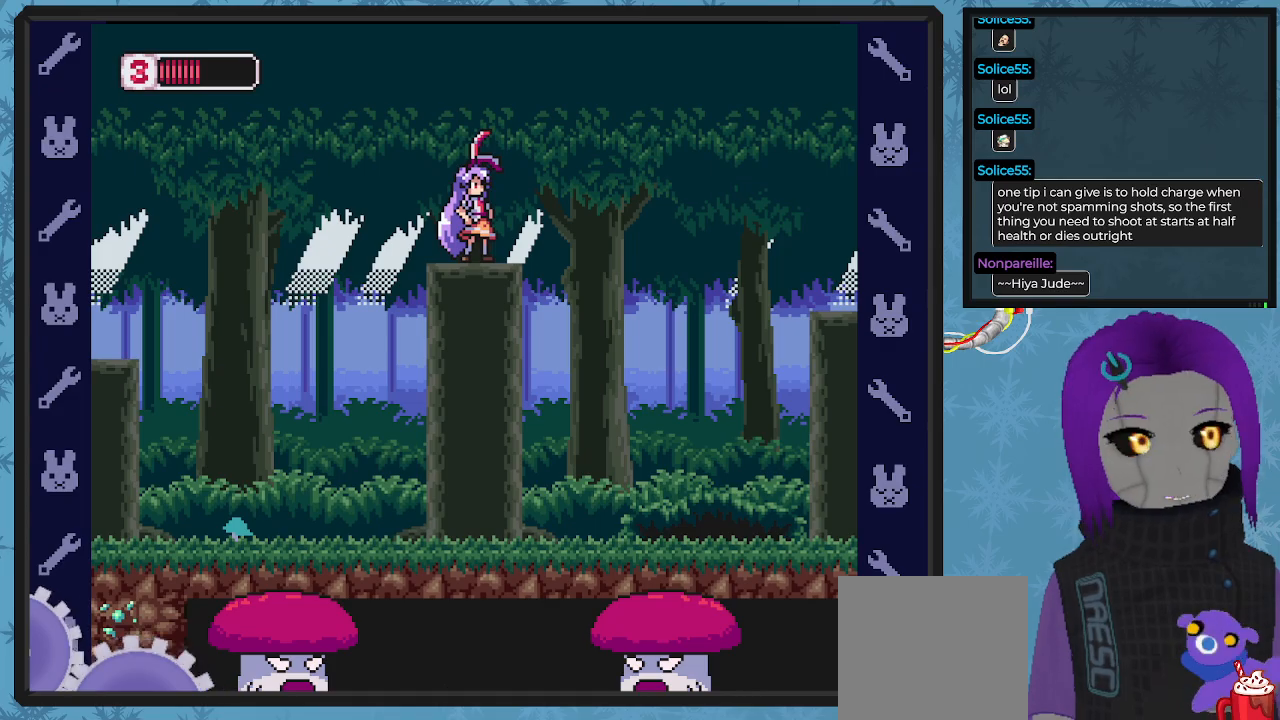
{"buttons": ["B", "DPAD_RIGHT"], "left_stick": "center", "events": [[200, "DPAD_RIGHT", "down"], [233, "B", "down"], [300, "A", "down"], [467, "A", "up"]]}
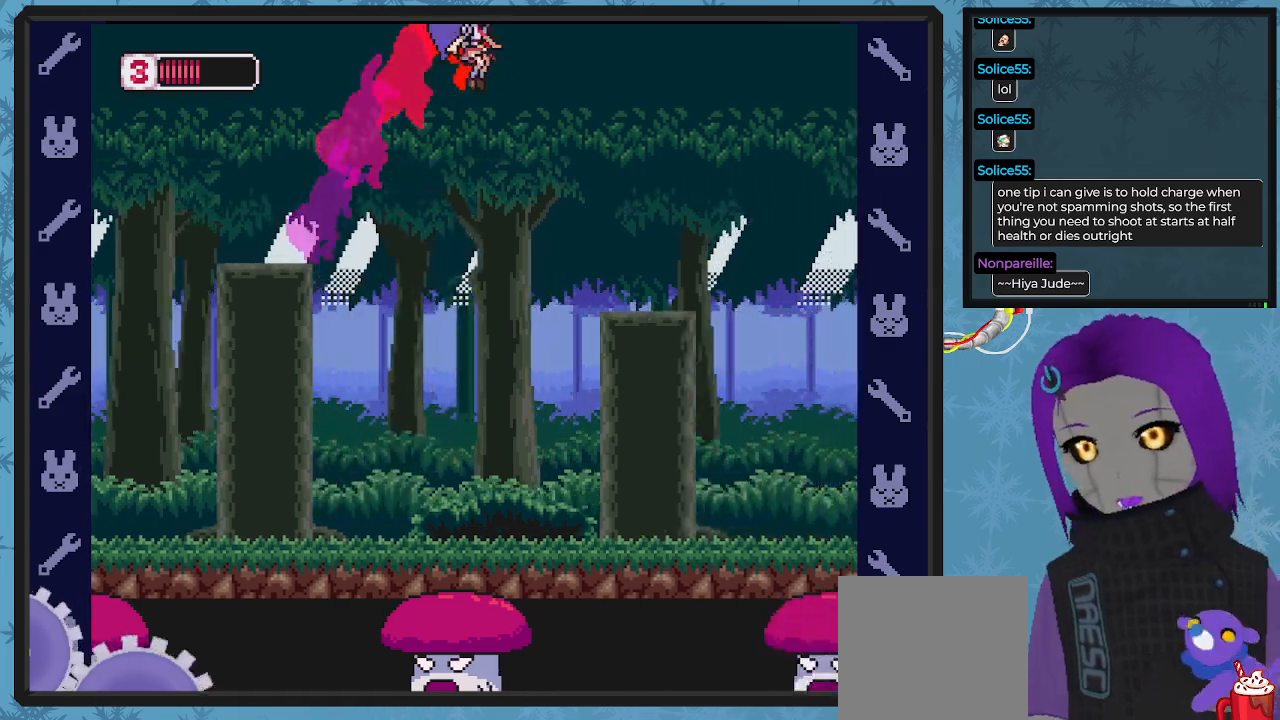
{"buttons": ["DPAD_LEFT"], "left_stick": "center", "events": [[33, "B", "up"], [267, "DPAD_RIGHT", "up"], [467, "DPAD_LEFT", "down"]]}
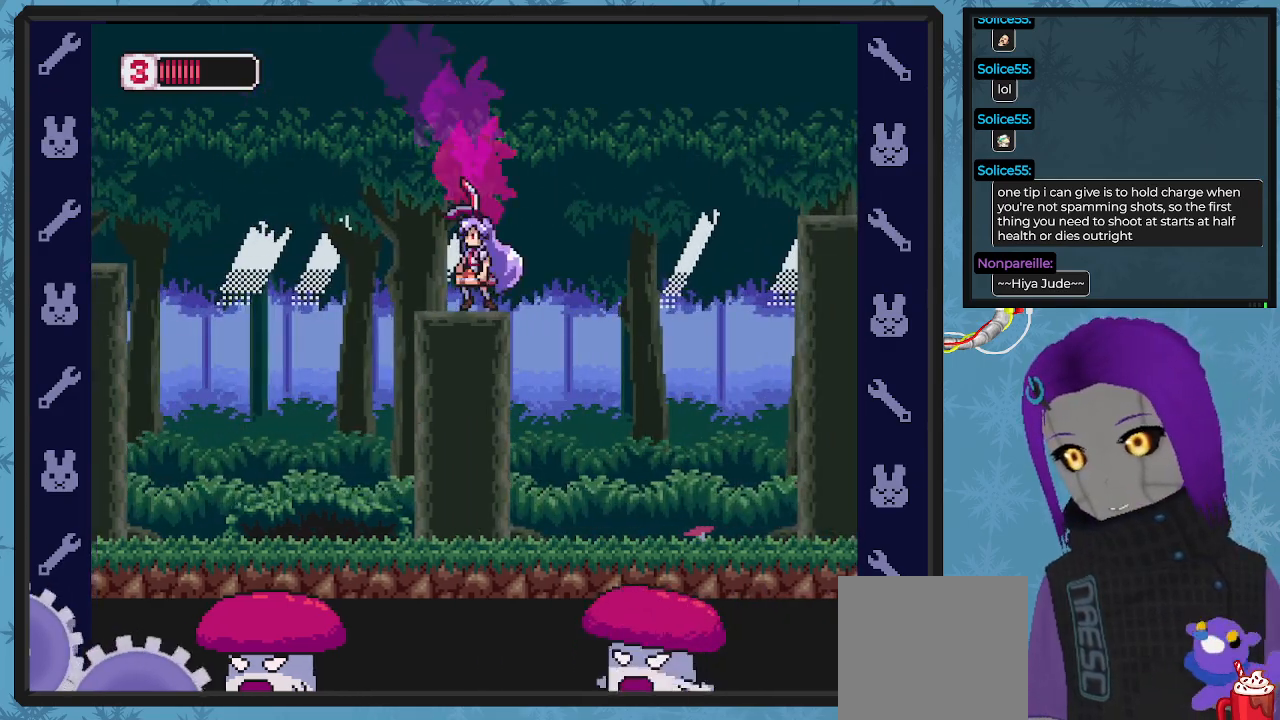
{"buttons": ["B", "DPAD_RIGHT"], "left_stick": "center", "events": [[100, "DPAD_LEFT", "up"], [200, "DPAD_RIGHT", "down"], [267, "DPAD_RIGHT", "up"], [467, "B", "down"], [467, "DPAD_RIGHT", "down"]]}
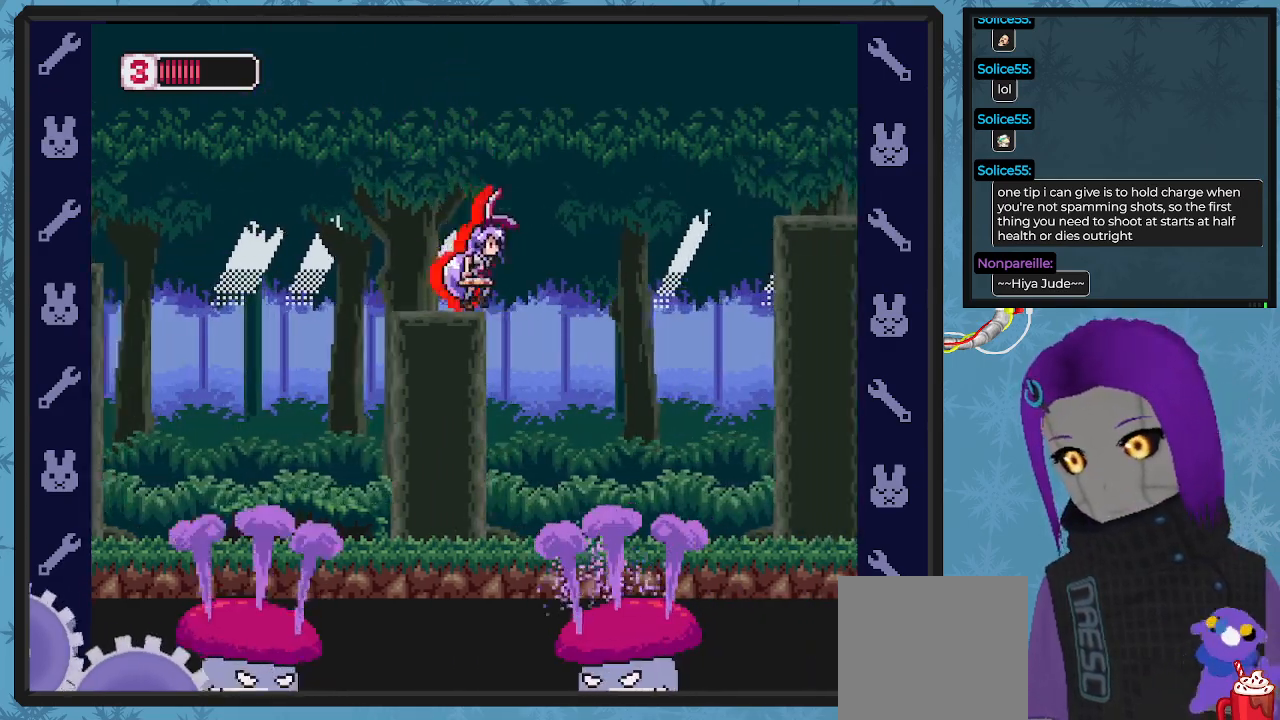
{"buttons": [], "left_stick": "center", "events": [[67, "A", "down"], [133, "DPAD_DOWN", "down"], [300, "A", "up"], [300, "DPAD_DOWN", "up"], [367, "B", "up"], [500, "DPAD_RIGHT", "up"]]}
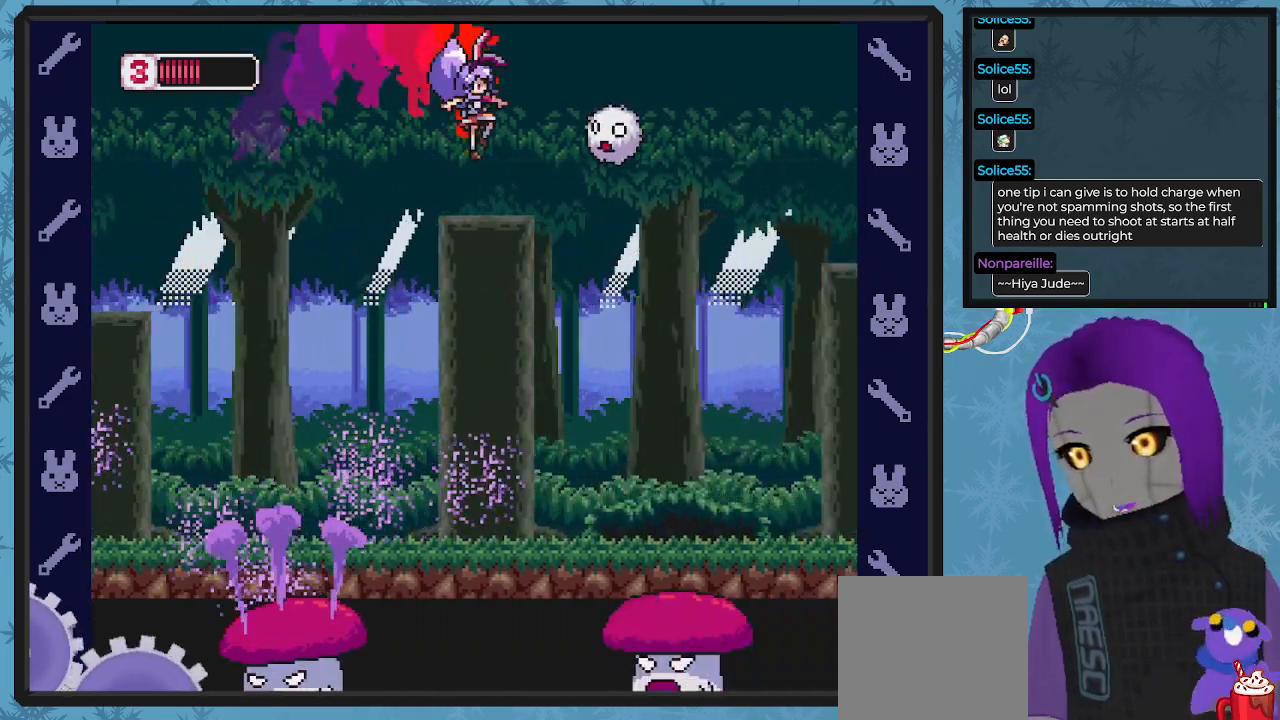
{"buttons": ["X"], "left_stick": "center", "events": [[100, "X", "down"], [167, "X", "up"], [233, "X", "down"], [300, "X", "up"], [367, "X", "down"], [433, "X", "up"], [500, "X", "down"]]}
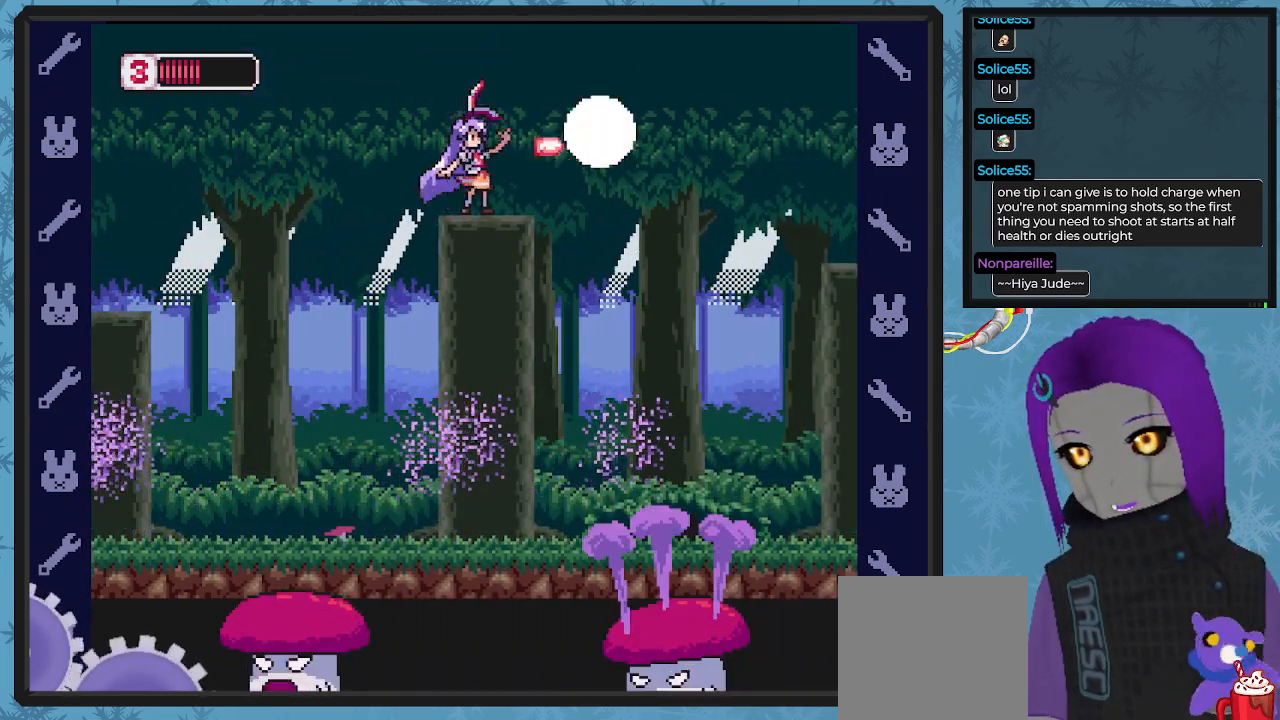
{"buttons": [], "left_stick": "center", "events": [[67, "X", "up"], [133, "X", "down"], [267, "X", "up"]]}
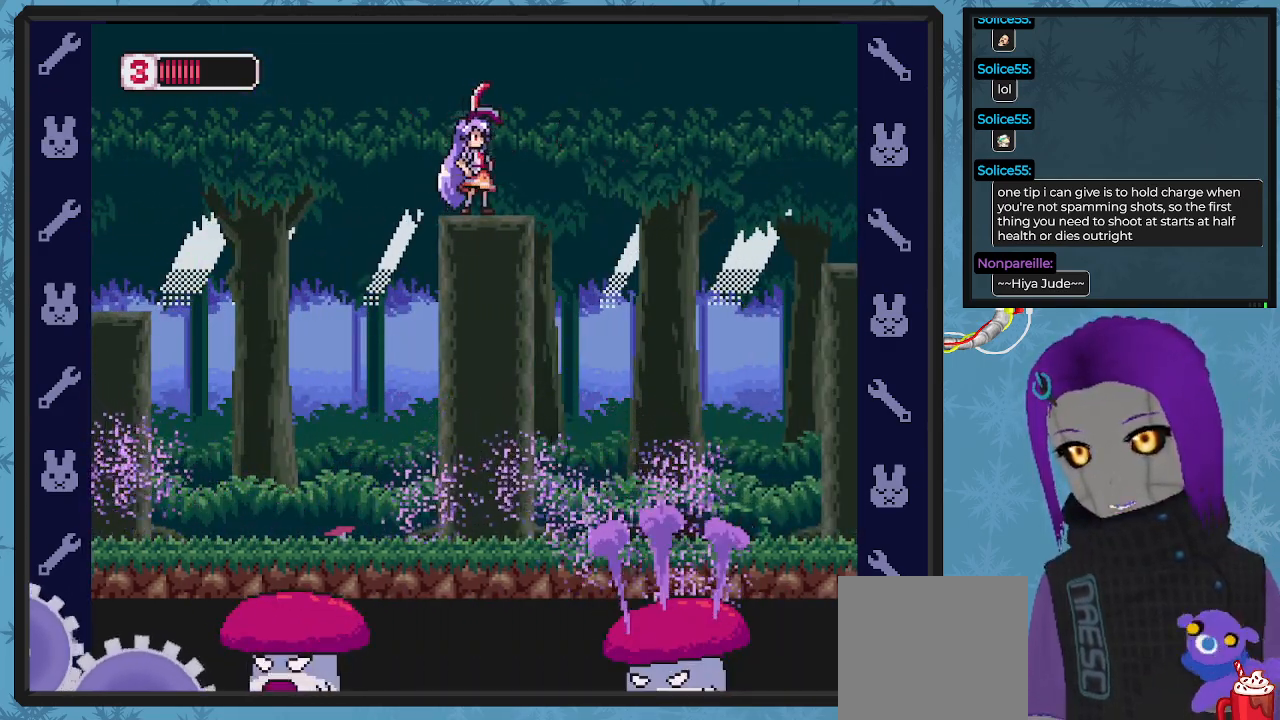
{"buttons": ["DPAD_DOWN", "DPAD_RIGHT"], "left_stick": "center", "events": [[67, "B", "down"], [67, "DPAD_RIGHT", "down"], [133, "A", "down"], [133, "DPAD_DOWN", "down"], [333, "A", "up"], [400, "B", "up"]]}
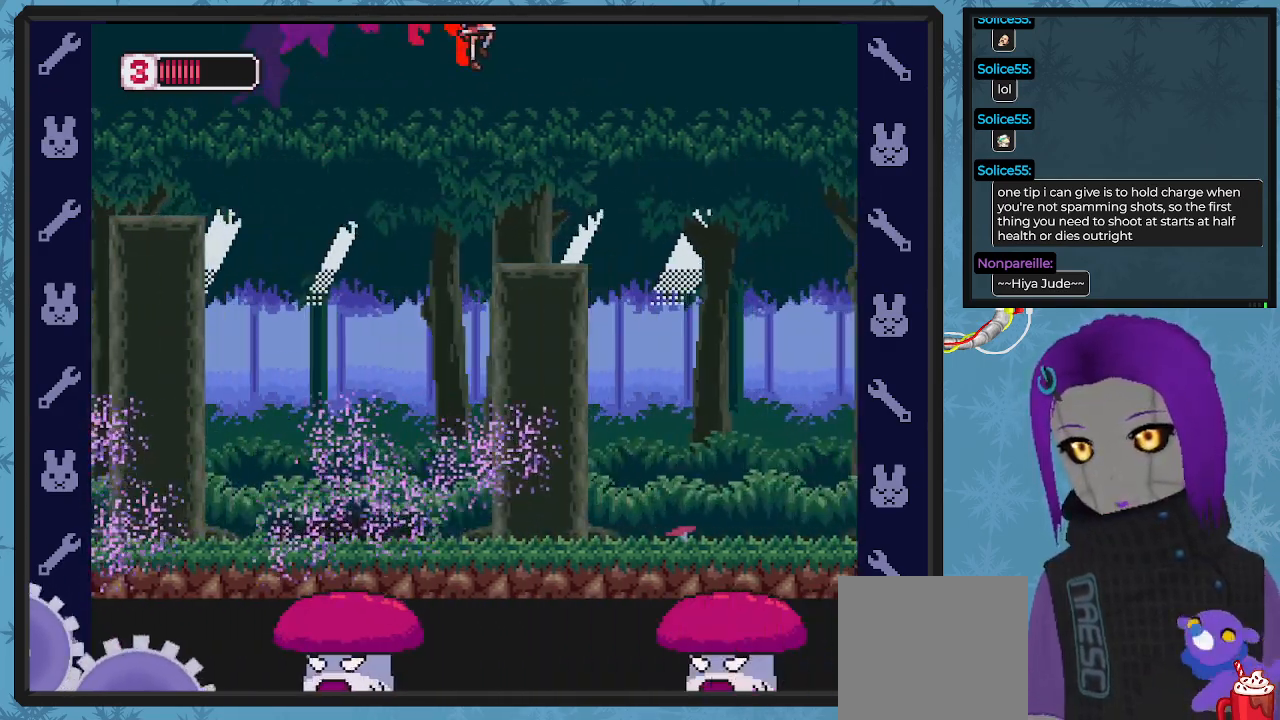
{"buttons": ["DPAD_RIGHT"], "left_stick": "center", "events": [[133, "DPAD_DOWN", "up"], [133, "DPAD_RIGHT", "up"], [500, "DPAD_RIGHT", "down"]]}
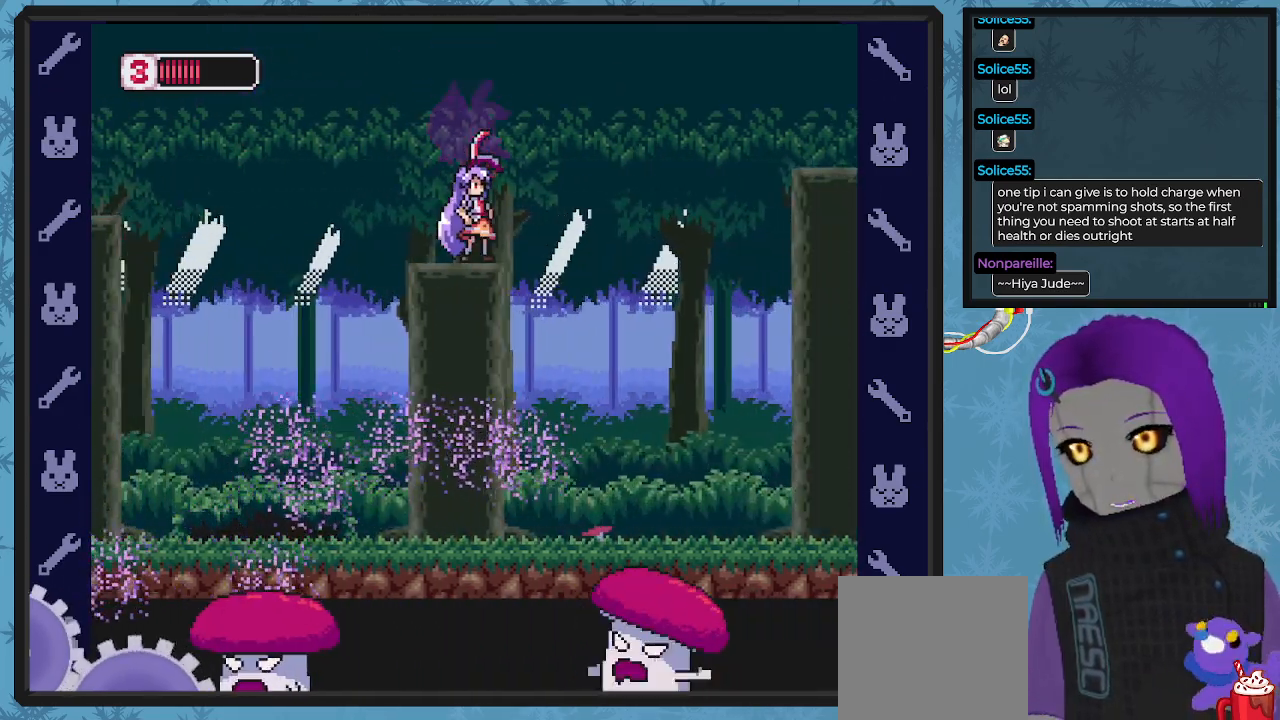
{"buttons": ["A", "B", "DPAD_LEFT"], "left_stick": "center", "events": [[33, "A", "down"], [67, "DPAD_DOWN", "down"], [133, "B", "down"], [233, "Y", "down"], [300, "Y", "up"], [433, "DPAD_LEFT", "down"], [433, "DPAD_RIGHT", "up"], [467, "DPAD_DOWN", "up"]]}
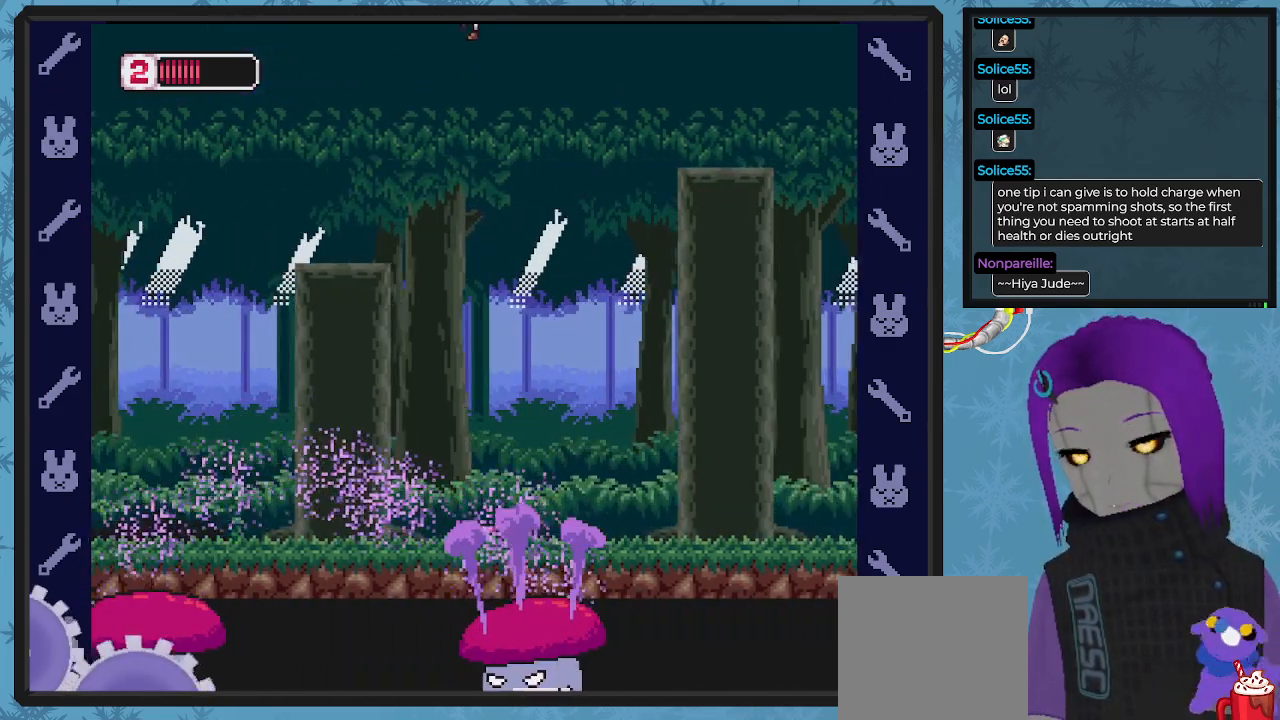
{"buttons": [], "left_stick": "center", "events": [[100, "DPAD_DOWN", "down"], [200, "DPAD_DOWN", "up"], [233, "DPAD_UP", "down"], [267, "A", "up"], [267, "DPAD_UP", "up"], [300, "B", "up"], [433, "DPAD_LEFT", "up"]]}
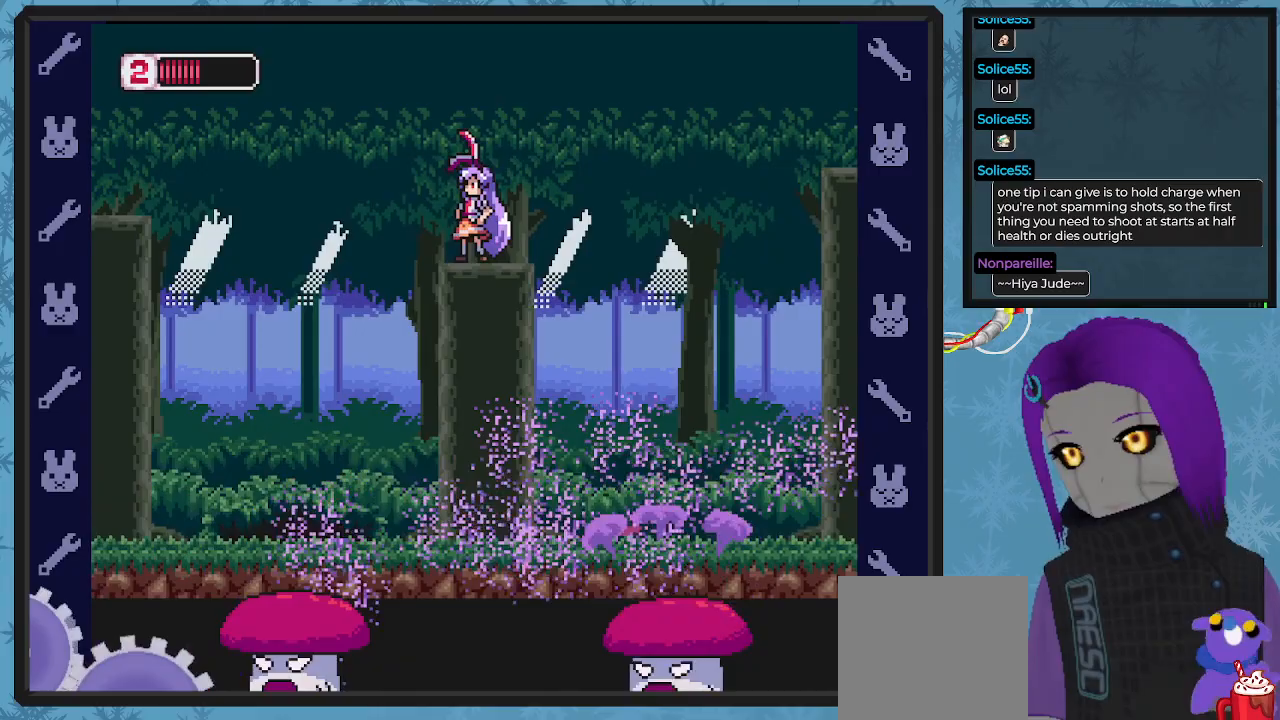
{"buttons": [], "left_stick": "center", "events": [[133, "DPAD_RIGHT", "down"], [200, "DPAD_RIGHT", "up"]]}
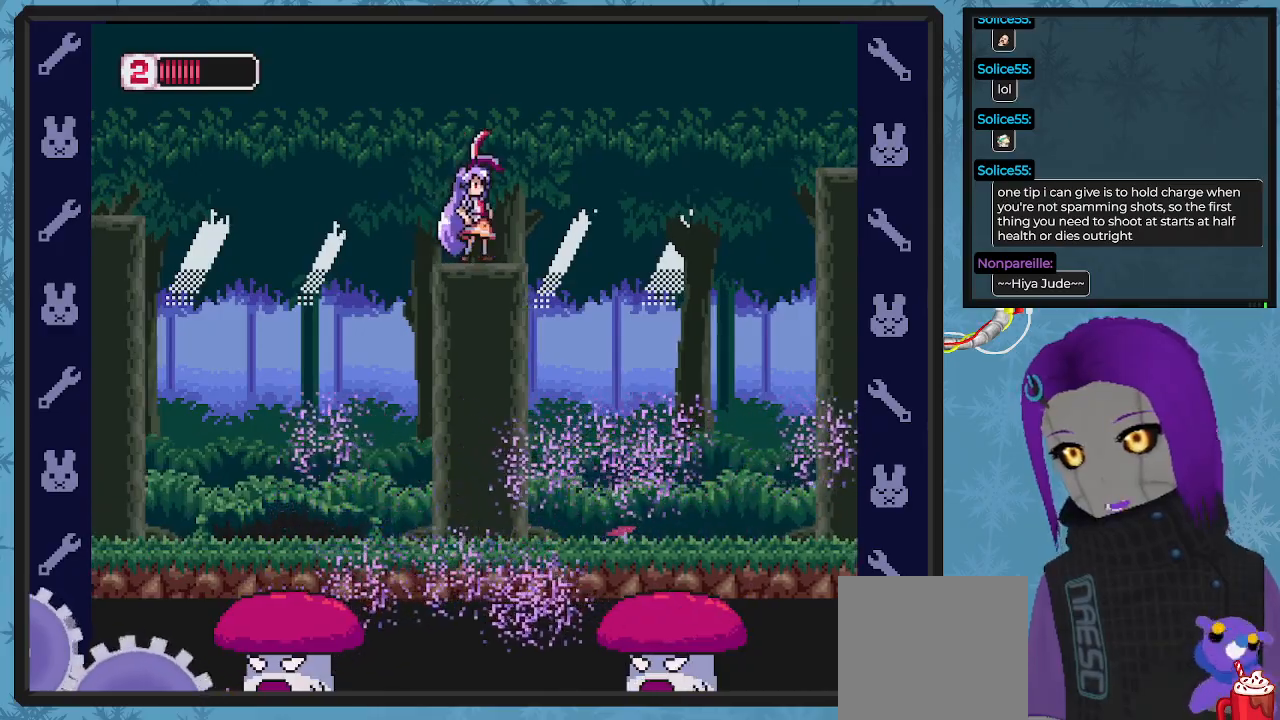
{"buttons": ["DPAD_RIGHT"], "left_stick": "center", "events": [[33, "B", "down"], [33, "DPAD_RIGHT", "down"], [67, "DPAD_DOWN", "down"], [100, "A", "down"], [433, "A", "up"], [467, "B", "up"], [500, "DPAD_DOWN", "up"]]}
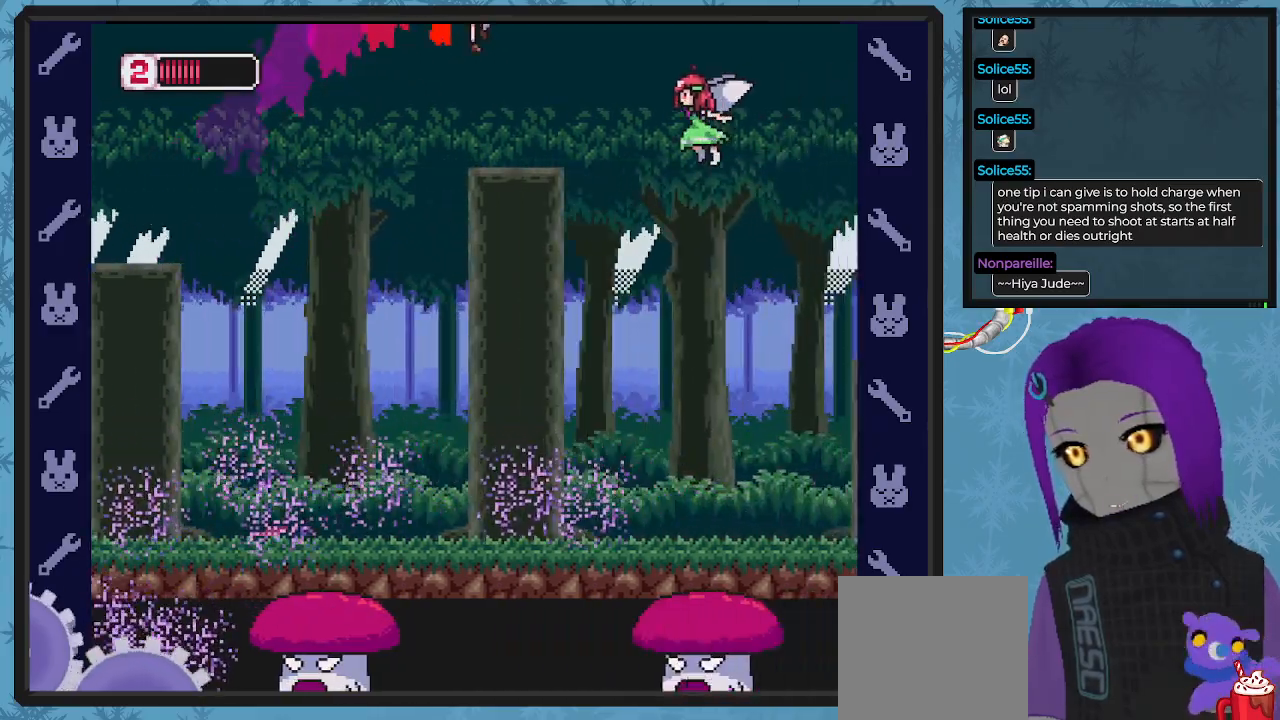
{"buttons": ["X"], "left_stick": "center", "events": [[67, "DPAD_RIGHT", "up"], [233, "X", "down"], [267, "X", "up"], [367, "X", "down"], [433, "X", "up"], [467, "X", "down"]]}
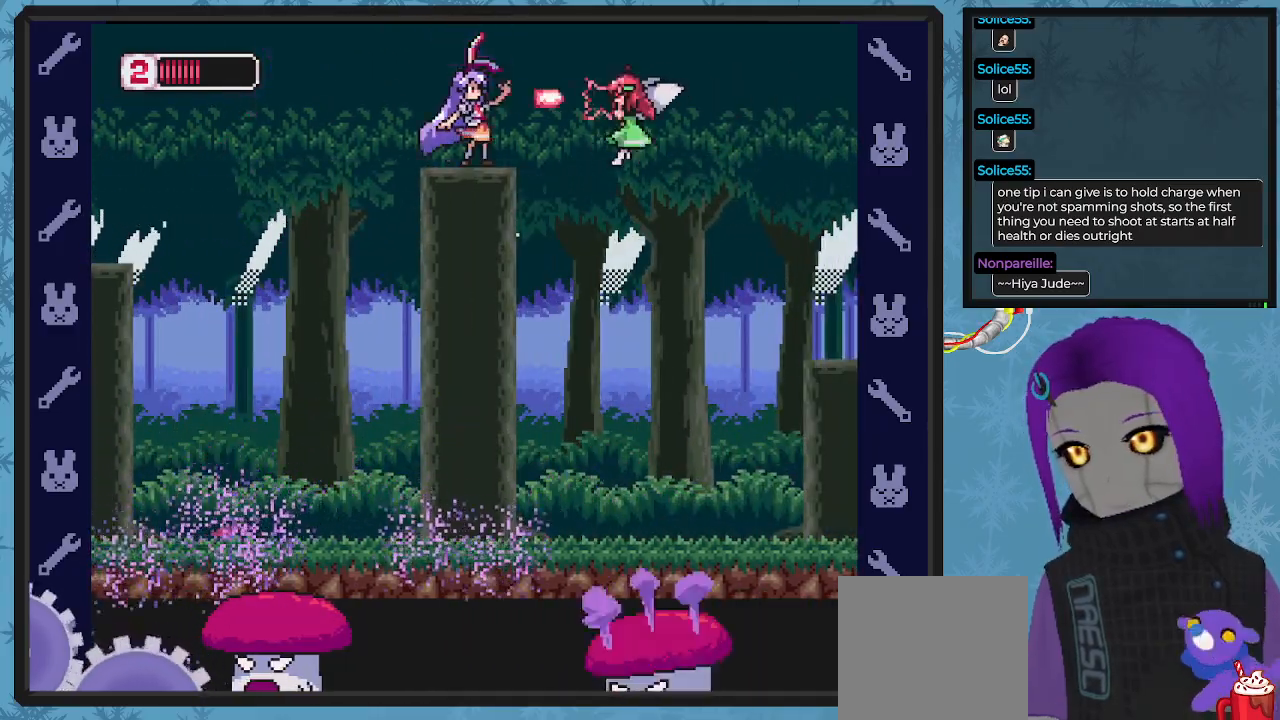
{"buttons": ["X"], "left_stick": "center", "events": [[67, "X", "up"], [133, "X", "down"], [200, "X", "up"], [267, "X", "down"], [333, "X", "up"], [400, "X", "down"]]}
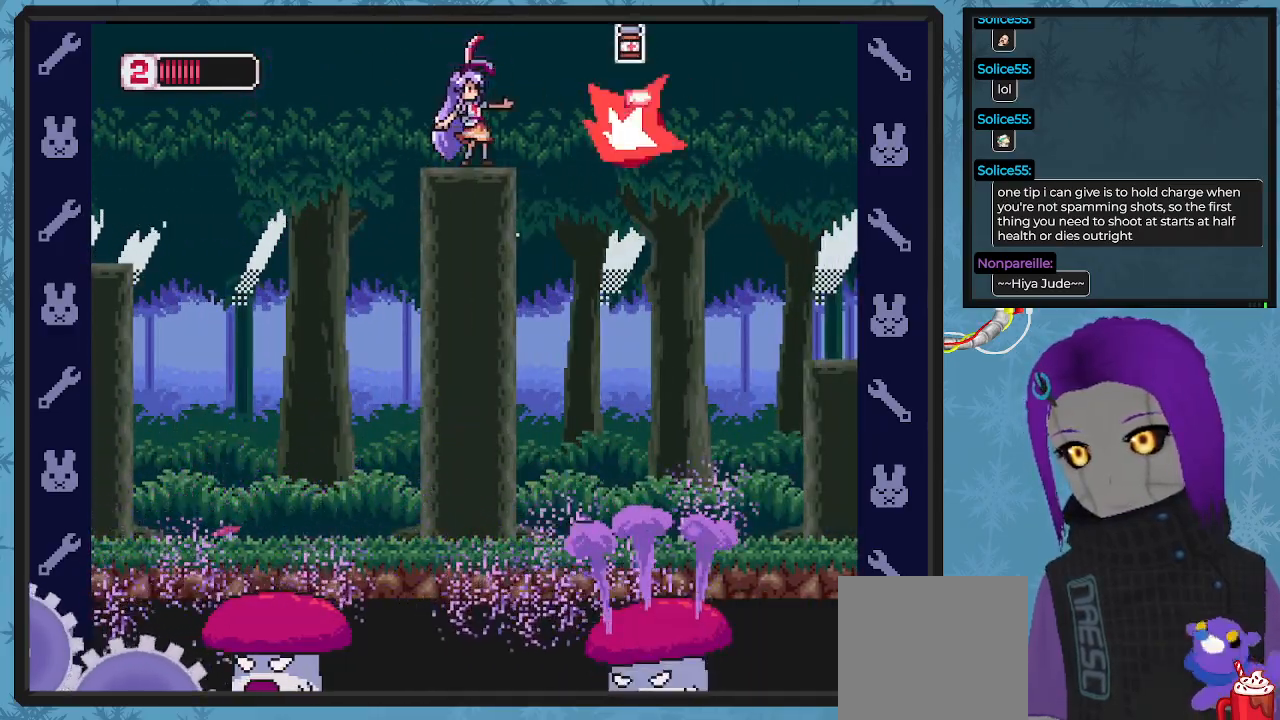
{"buttons": [], "left_stick": "center", "events": [[33, "X", "up"], [67, "X", "down"], [167, "X", "up"], [367, "DPAD_LEFT", "down"], [500, "DPAD_LEFT", "up"]]}
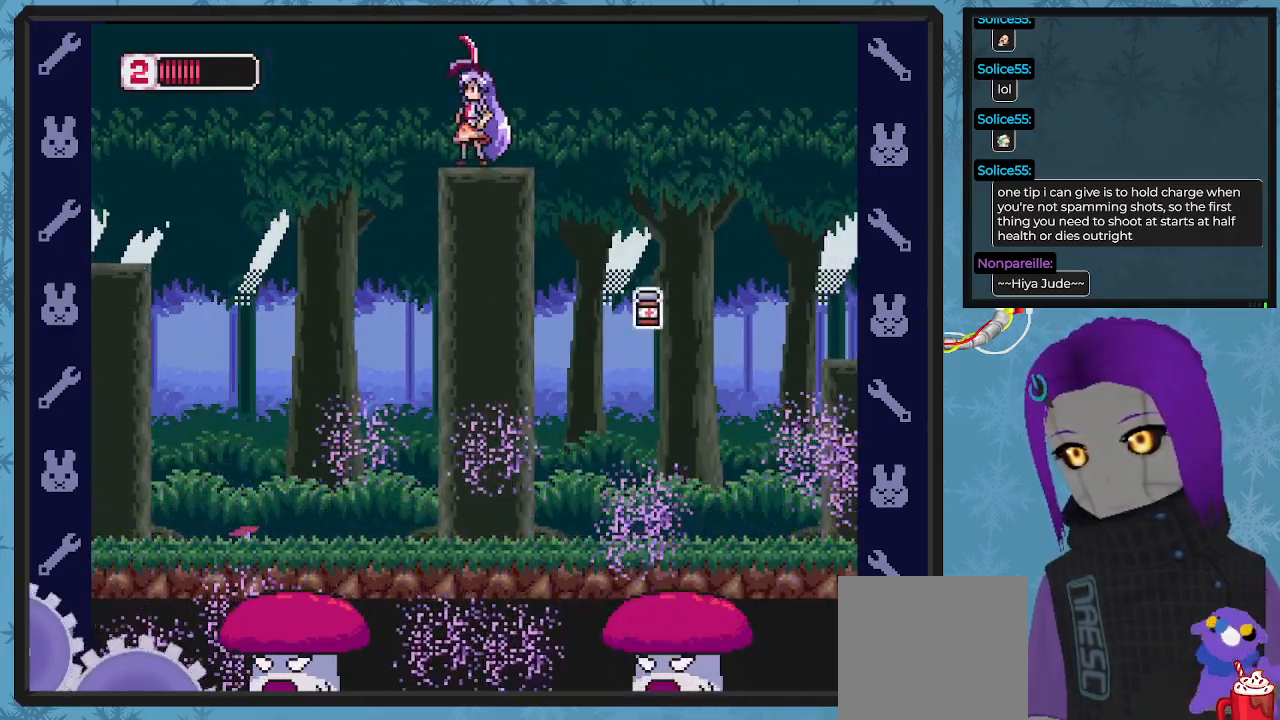
{"buttons": [], "left_stick": "center", "events": [[100, "DPAD_RIGHT", "down"], [167, "DPAD_RIGHT", "up"]]}